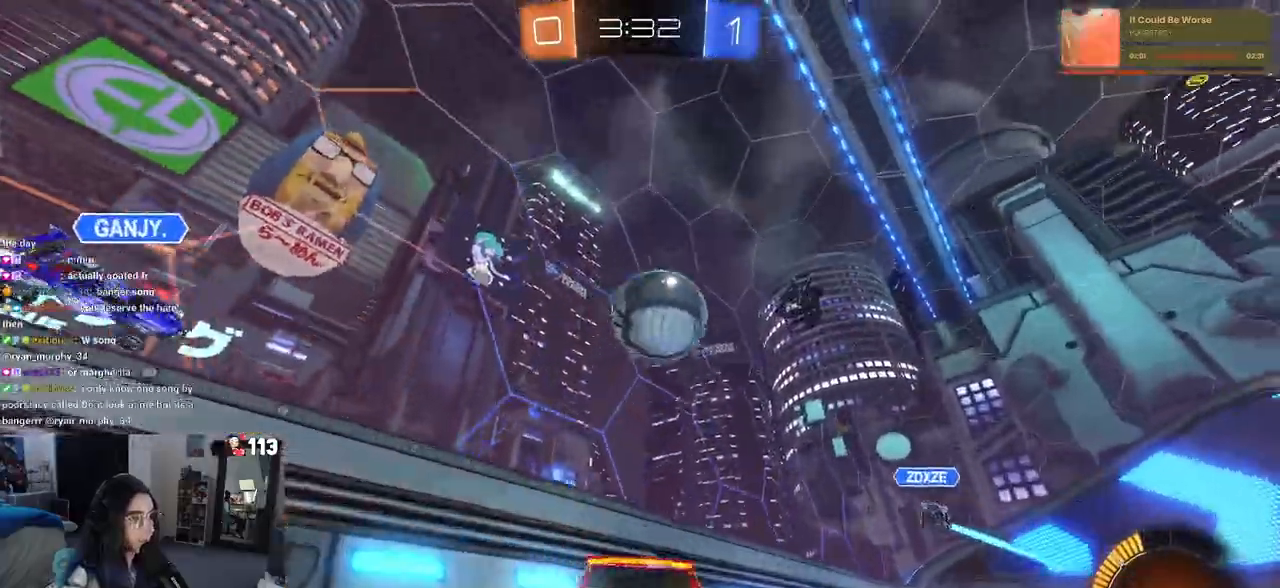
Gameplay with a controller (PlayStation layout); each line is a JSON object with the inputs held at the frame after it (dt_ms = milliseconds from this image to that frame). "events" lists button and stick changes between this image and that frame as [ms after this image, input, new state], when the widget could be followed in between.
{"dt_ms": 500, "buttons": ["R2"], "left_stick": "left", "right_stick": "center", "events": [[167, "SQUARE", "down"], [300, "SQUARE", "up"]]}
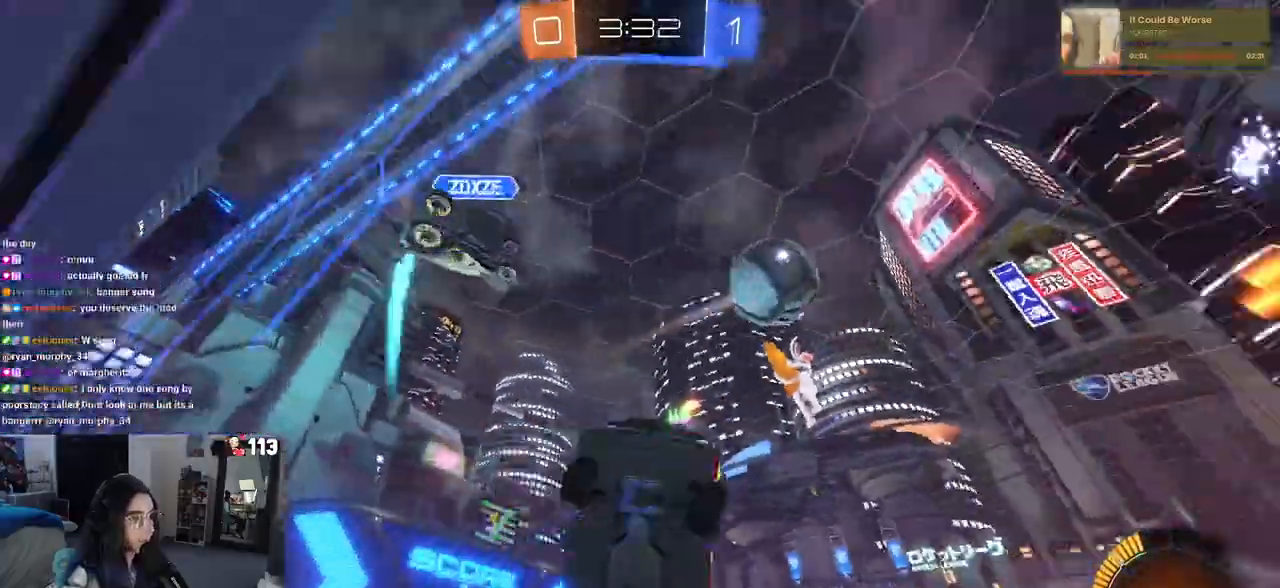
{"dt_ms": 1000, "buttons": ["CROSS", "R2"], "left_stick": "down-right", "right_stick": "center"}
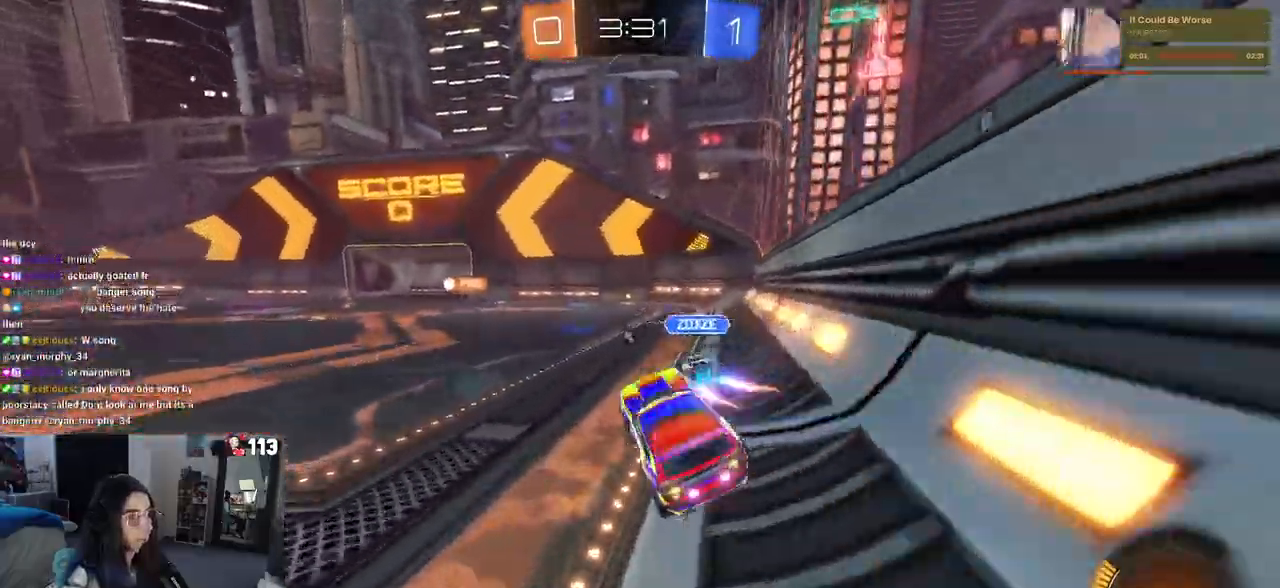
{"dt_ms": 500, "buttons": ["R1", "R2"], "left_stick": "center", "right_stick": "center", "events": [[17, "left_stick", "up"], [83, "R1", "down"], [133, "left_stick", "up-right"], [217, "CROSS", "up"], [283, "left_stick", "center"]]}
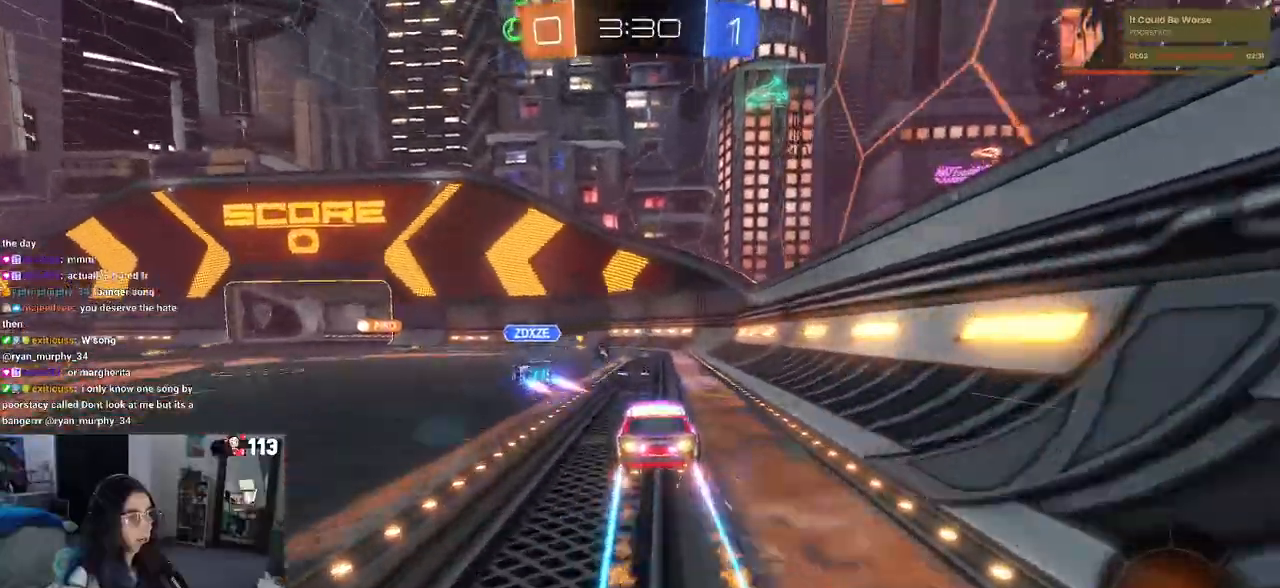
{"dt_ms": 500, "buttons": ["R2"], "left_stick": "left", "right_stick": "center", "events": [[50, "R1", "up"], [267, "TRIANGLE", "down"], [333, "left_stick", "left"], [367, "TRIANGLE", "up"]]}
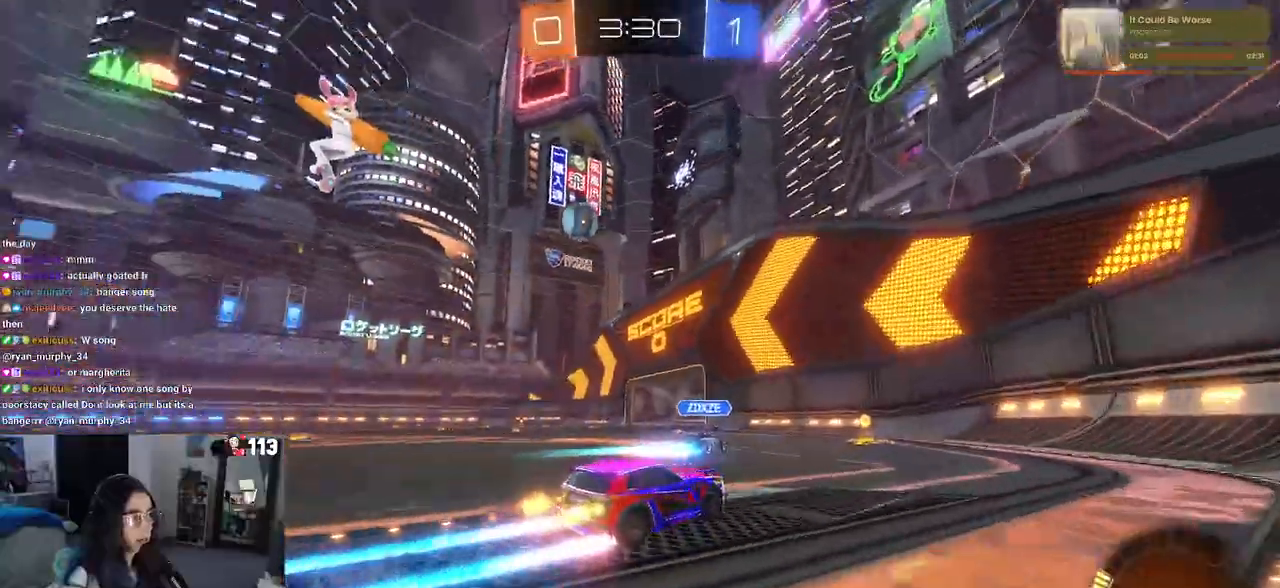
{"dt_ms": 500, "buttons": ["R2"], "left_stick": "left", "right_stick": "center"}
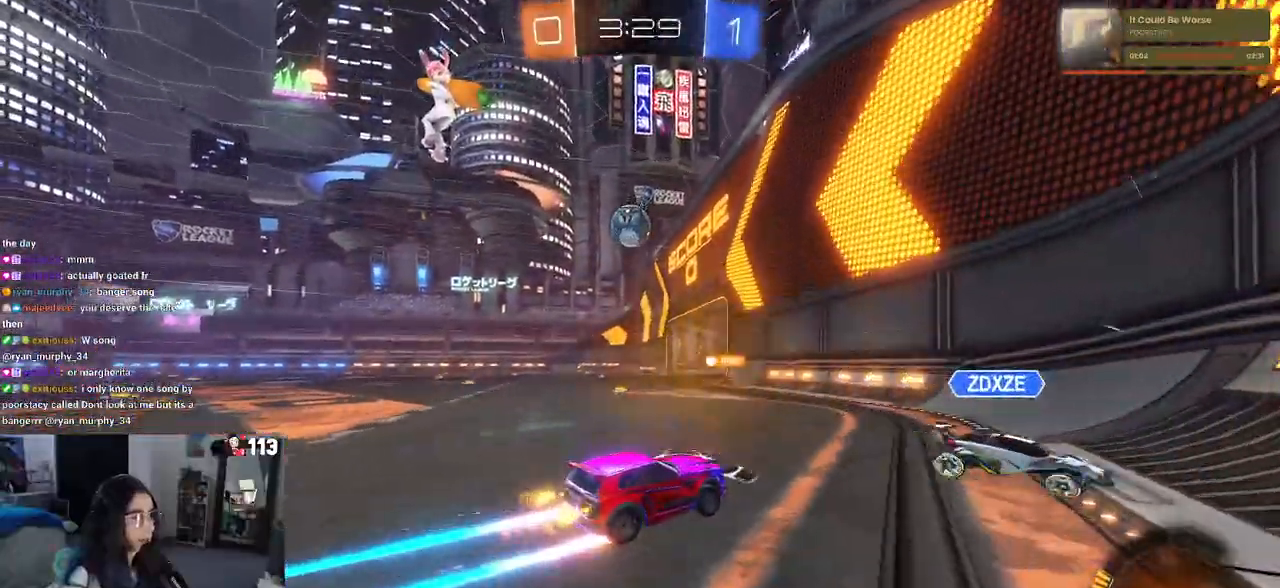
{"dt_ms": 500, "buttons": ["R2"], "left_stick": "left", "right_stick": "center", "events": [[33, "L2", "down"], [50, "R2", "up"], [67, "left_stick", "center"], [200, "R2", "down"], [200, "left_stick", "right"], [267, "L2", "up"], [267, "left_stick", "center"], [400, "left_stick", "left"]]}
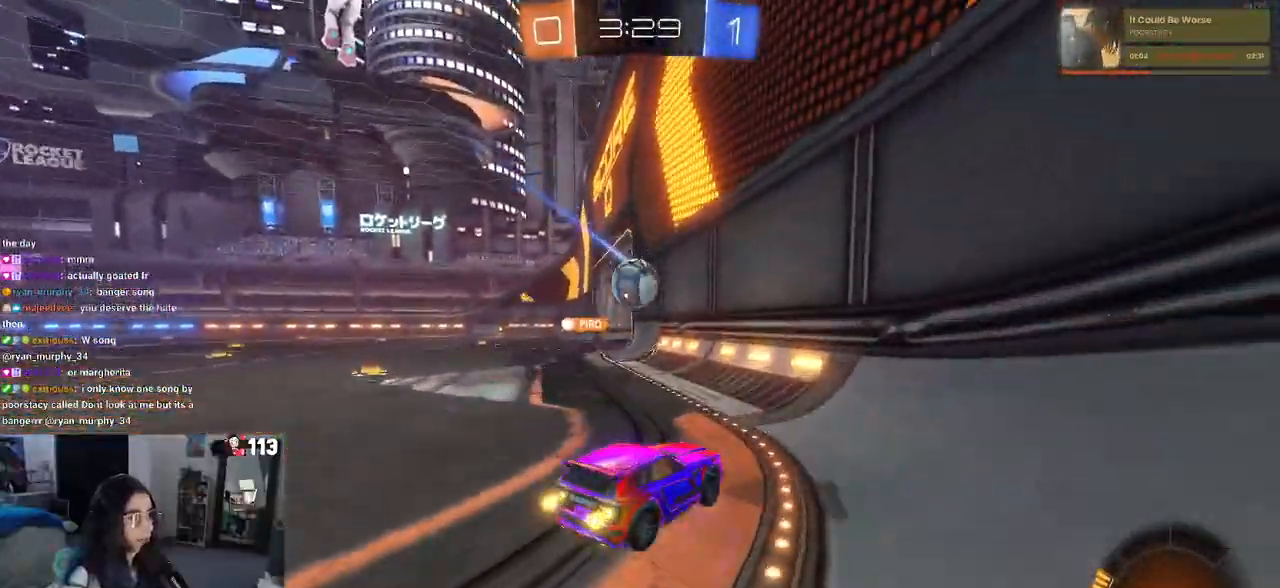
{"dt_ms": 500, "buttons": ["R2"], "left_stick": "left", "right_stick": "center", "events": [[67, "left_stick", "center"], [217, "left_stick", "left"]]}
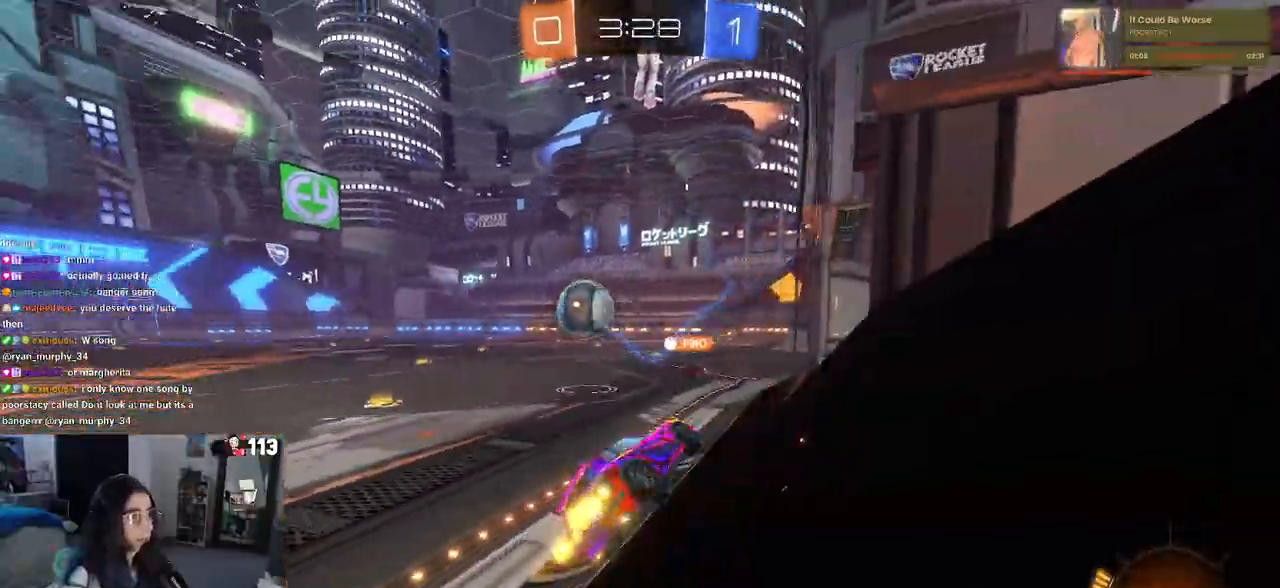
{"dt_ms": 500, "buttons": ["R2"], "left_stick": "center", "right_stick": "center", "events": [[167, "left_stick", "center"]]}
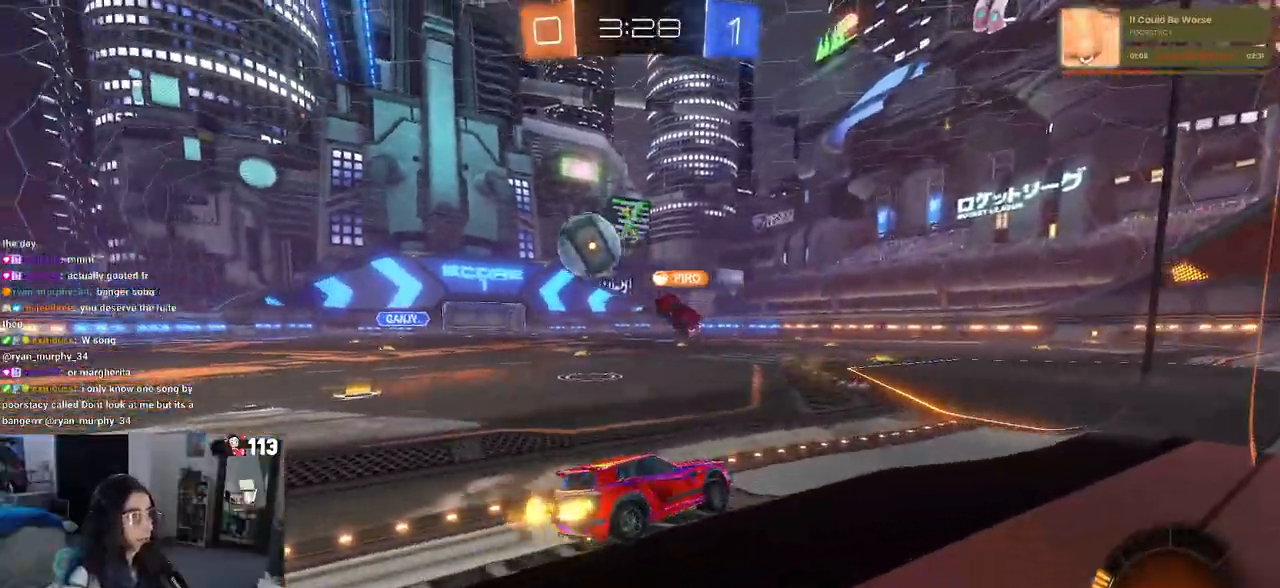
{"dt_ms": 500, "buttons": ["R2"], "left_stick": "left", "right_stick": "center", "events": [[250, "left_stick", "left"]]}
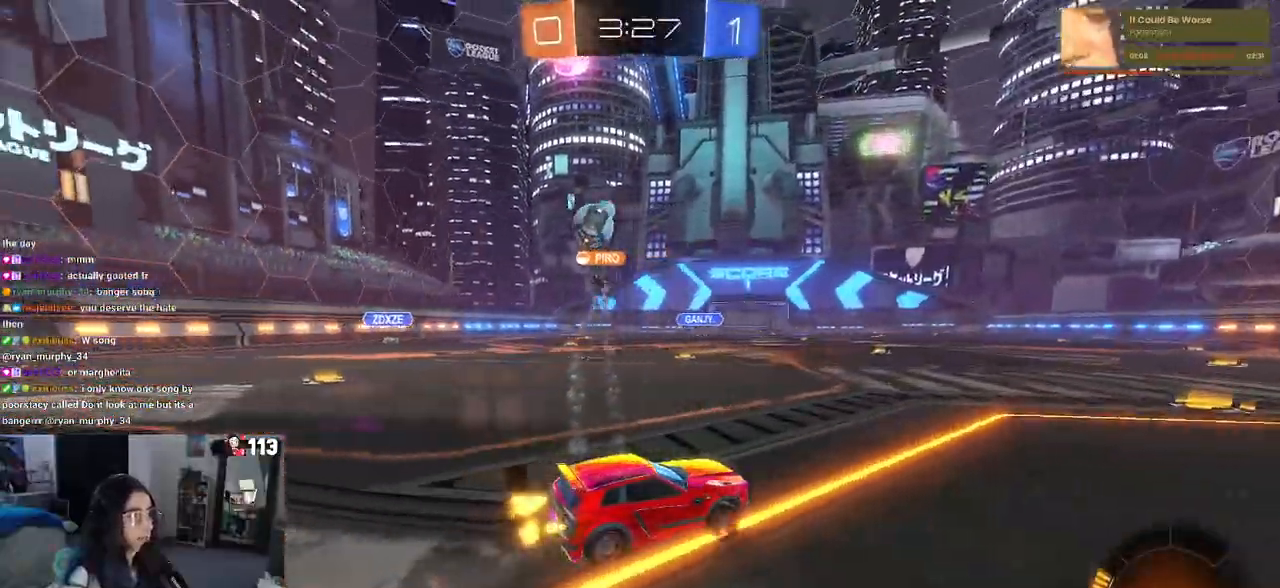
{"dt_ms": 500, "buttons": ["SQUARE", "R2"], "left_stick": "left", "right_stick": "center", "events": [[100, "left_stick", "center"], [433, "SQUARE", "down"], [433, "left_stick", "left"]]}
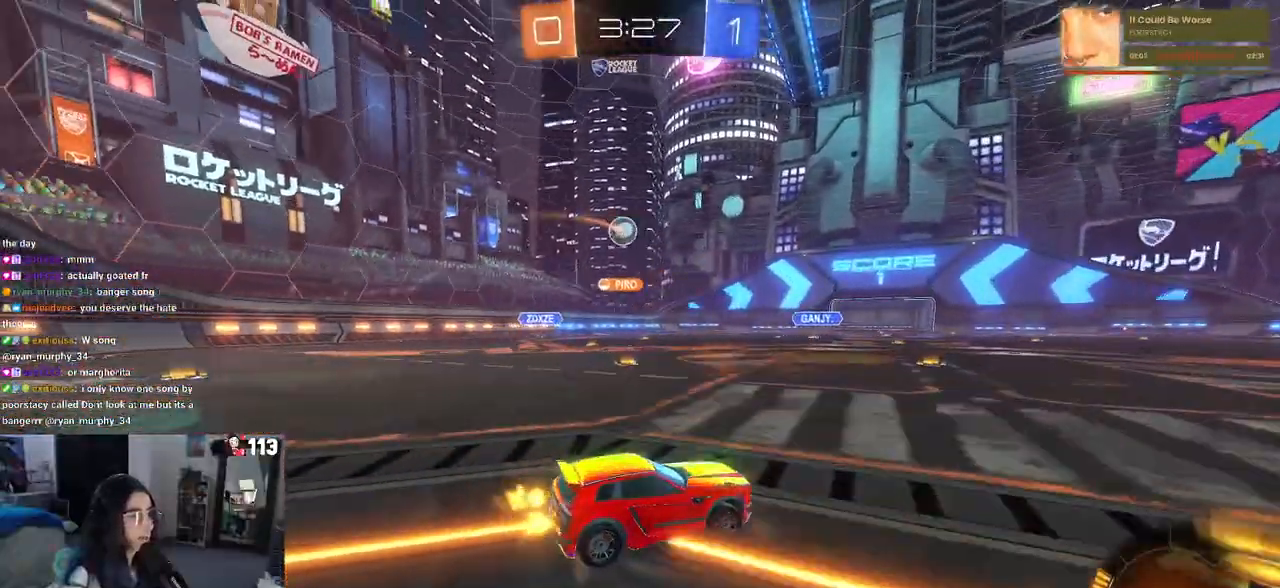
{"dt_ms": 500, "buttons": ["R2"], "left_stick": "left", "right_stick": "center", "events": [[33, "SQUARE", "up"], [100, "left_stick", "center"], [333, "left_stick", "left"]]}
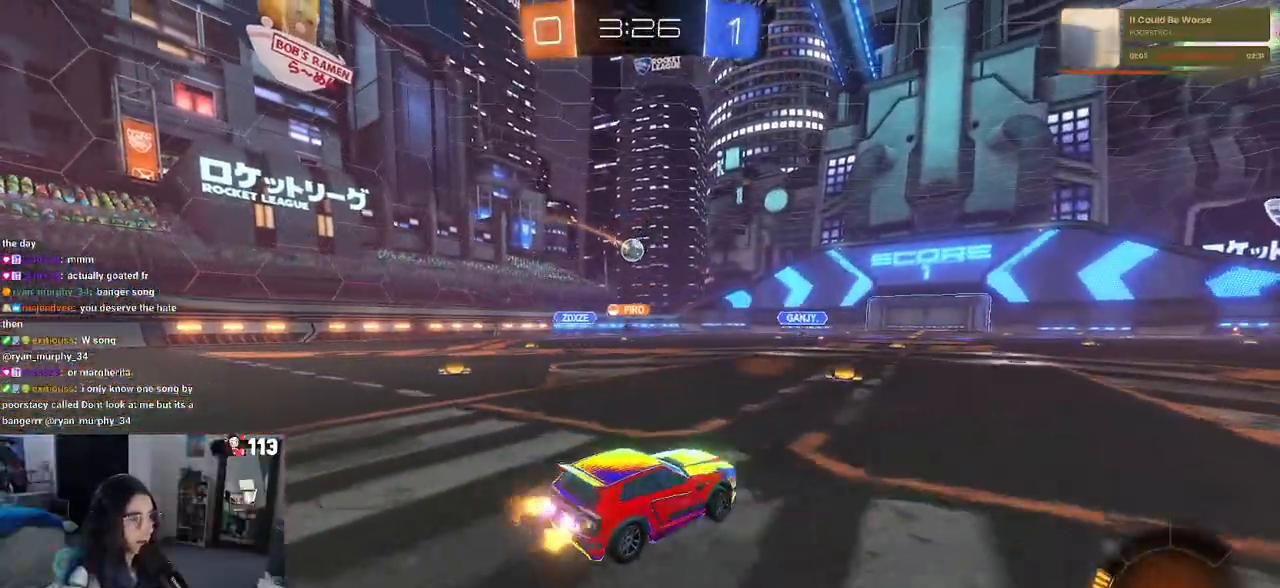
{"dt_ms": 500, "buttons": ["R1", "R2"], "left_stick": "left", "right_stick": "center", "events": [[50, "left_stick", "center"], [250, "left_stick", "left"], [450, "R1", "down"]]}
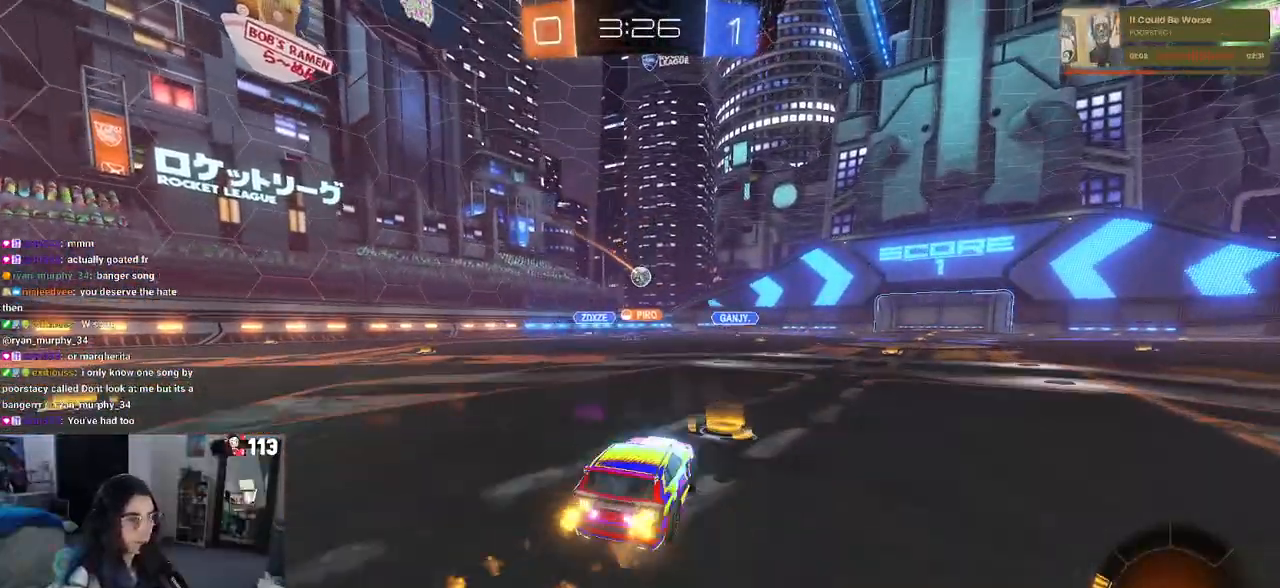
{"dt_ms": 500, "buttons": ["R1", "R2"], "left_stick": "left", "right_stick": "center", "events": []}
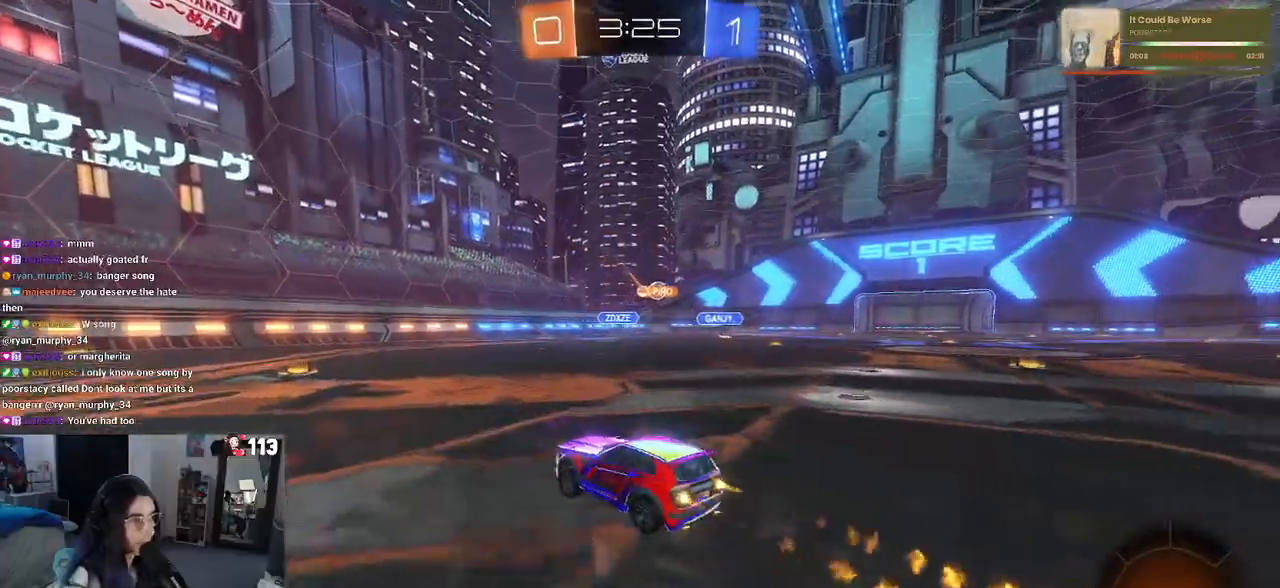
{"dt_ms": 500, "buttons": ["R2"], "left_stick": "right", "right_stick": "center", "events": [[17, "left_stick", "center"], [250, "R1", "up"], [417, "left_stick", "right"]]}
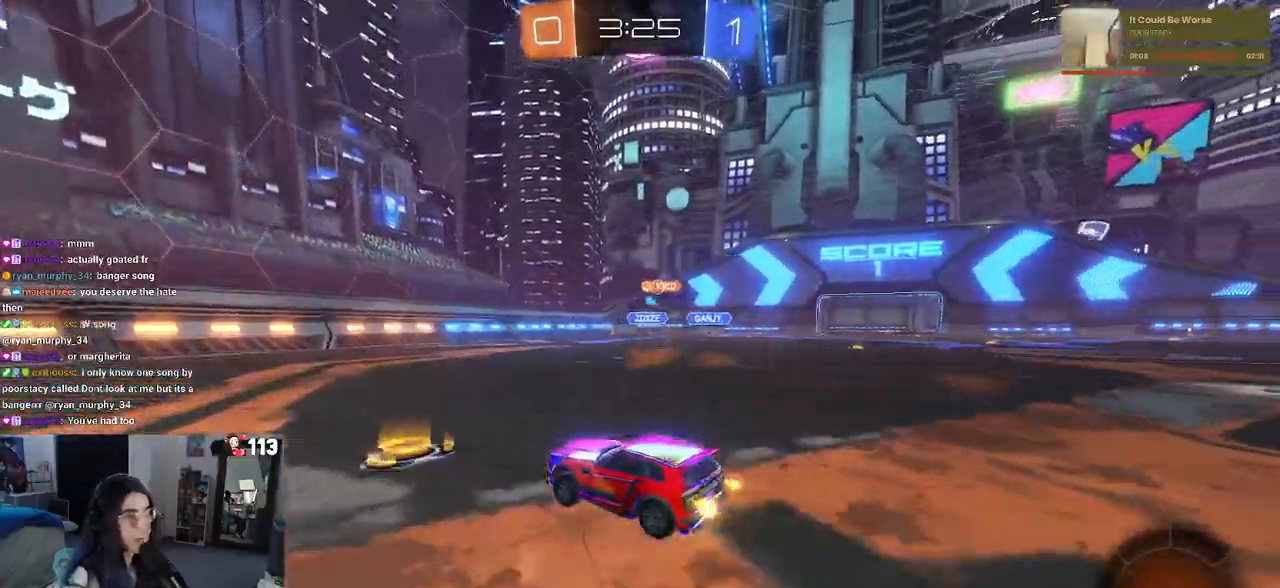
{"dt_ms": 500, "buttons": ["R2"], "left_stick": "right", "right_stick": "center", "events": []}
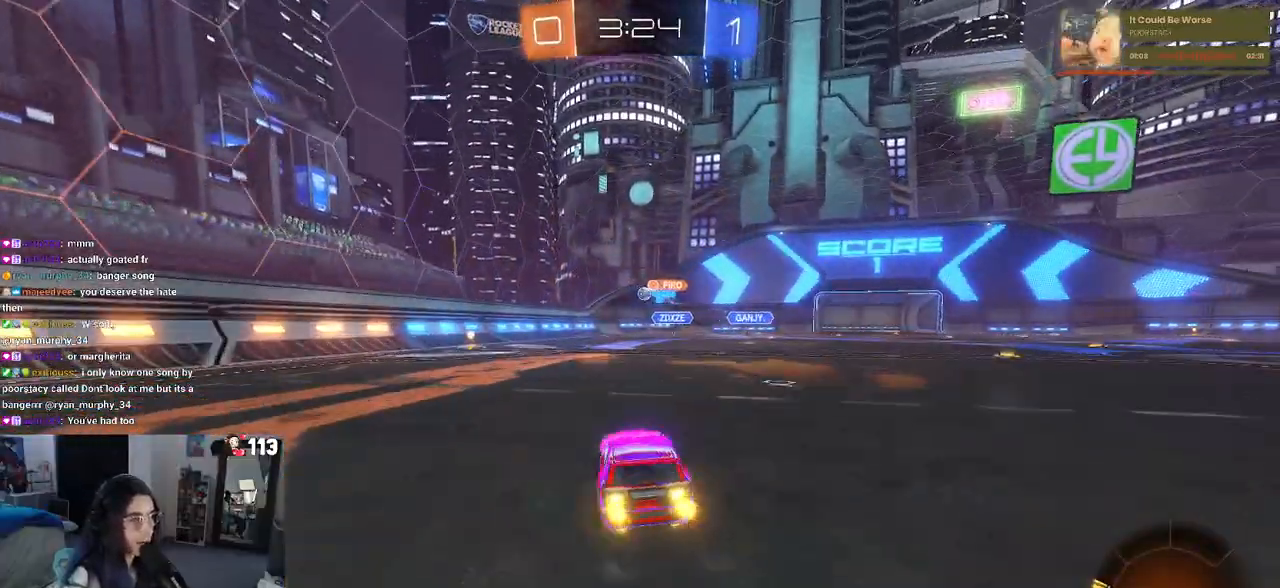
{"dt_ms": 500, "buttons": ["R1", "R2"], "left_stick": "left", "right_stick": "center", "events": [[183, "left_stick", "left"], [317, "R1", "down"]]}
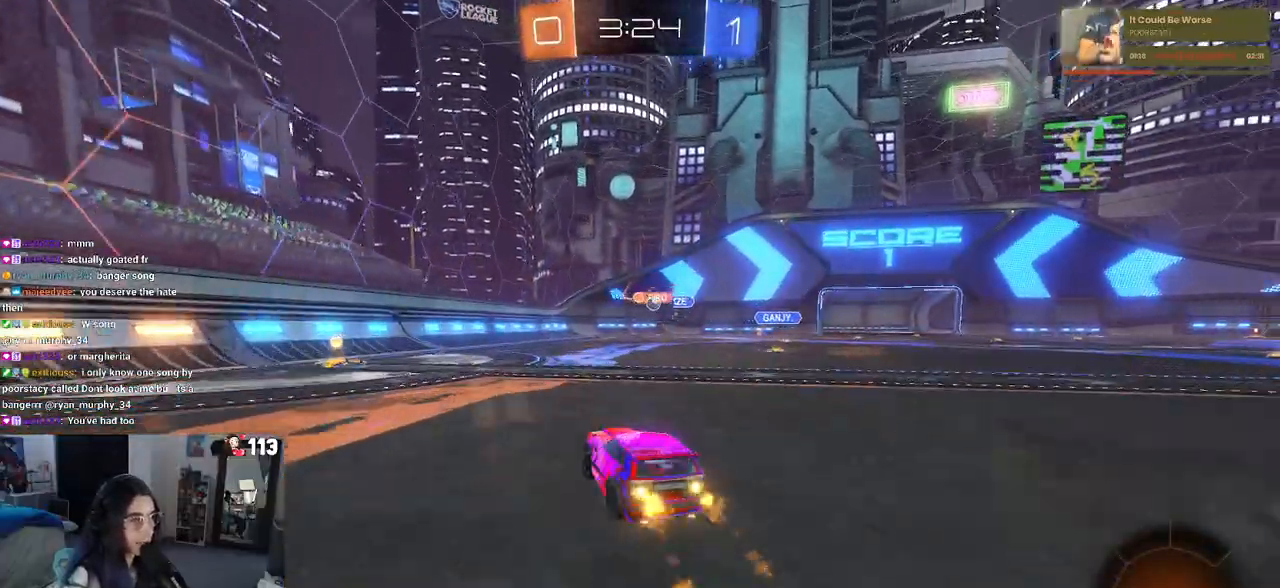
{"dt_ms": 500, "buttons": ["SQUARE", "R2"], "left_stick": "right", "right_stick": "center", "events": [[317, "R1", "up"], [317, "left_stick", "center"], [450, "left_stick", "right"], [483, "SQUARE", "down"]]}
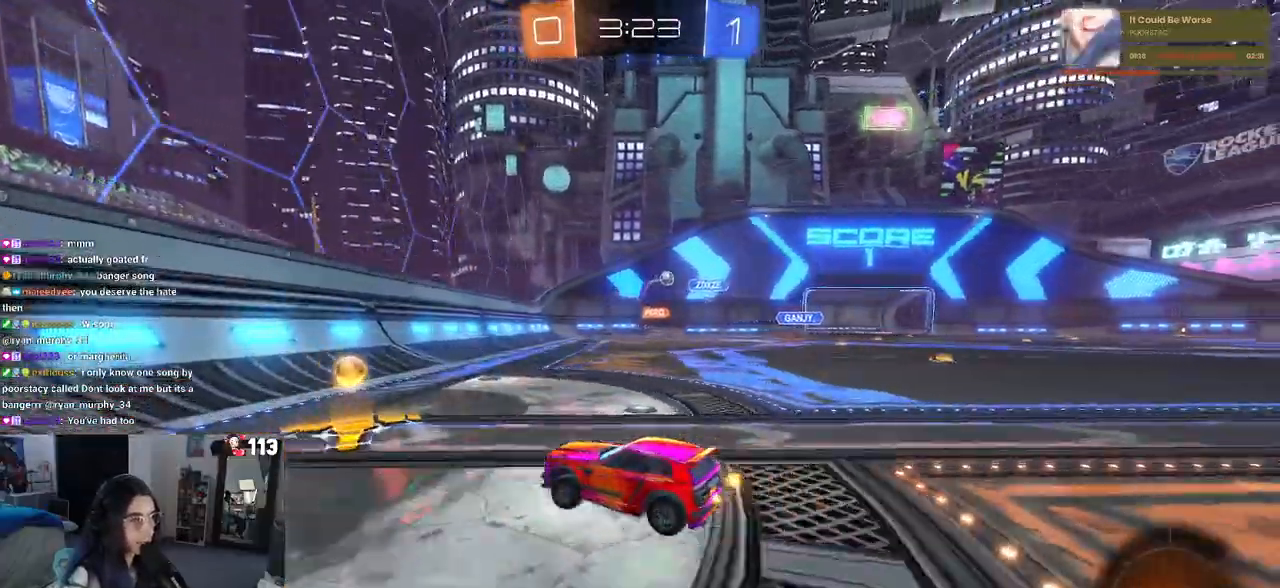
{"dt_ms": 500, "buttons": ["R2"], "left_stick": "right", "right_stick": "center", "events": [[67, "SQUARE", "up"]]}
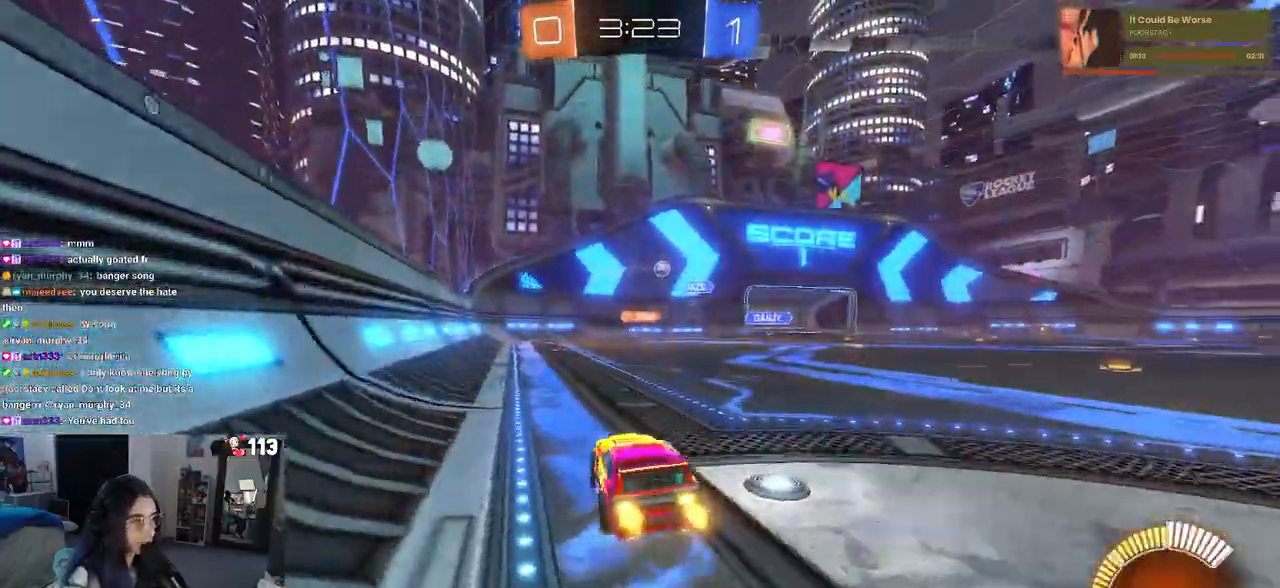
{"dt_ms": 500, "buttons": ["R2"], "left_stick": "center", "right_stick": "center", "events": [[383, "left_stick", "center"]]}
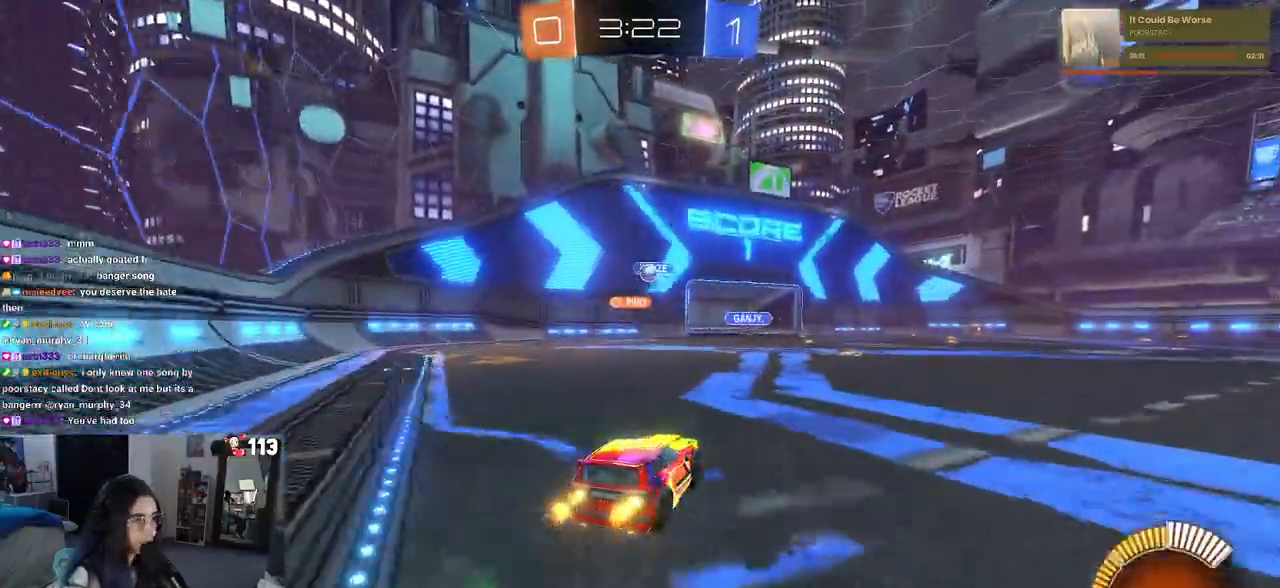
{"dt_ms": 500, "buttons": ["R1", "R2"], "left_stick": "center", "right_stick": "center", "events": [[183, "R1", "down"], [183, "left_stick", "right"], [383, "left_stick", "center"]]}
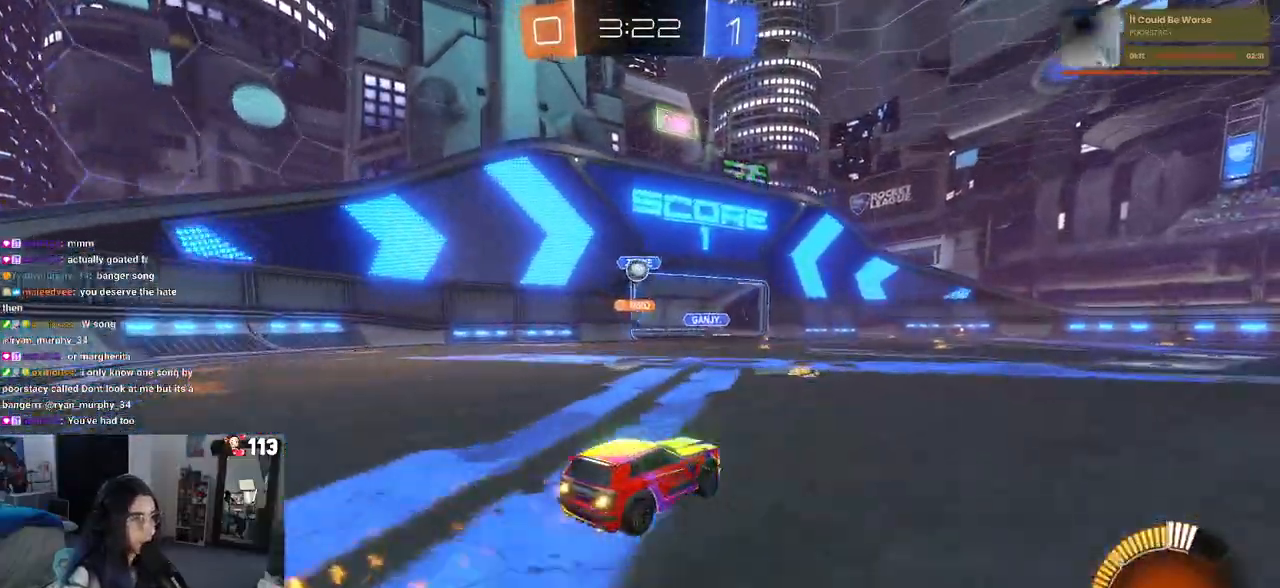
{"dt_ms": 500, "buttons": ["R2"], "left_stick": "center", "right_stick": "center", "events": [[83, "left_stick", "left"], [333, "left_stick", "center"], [433, "R1", "up"]]}
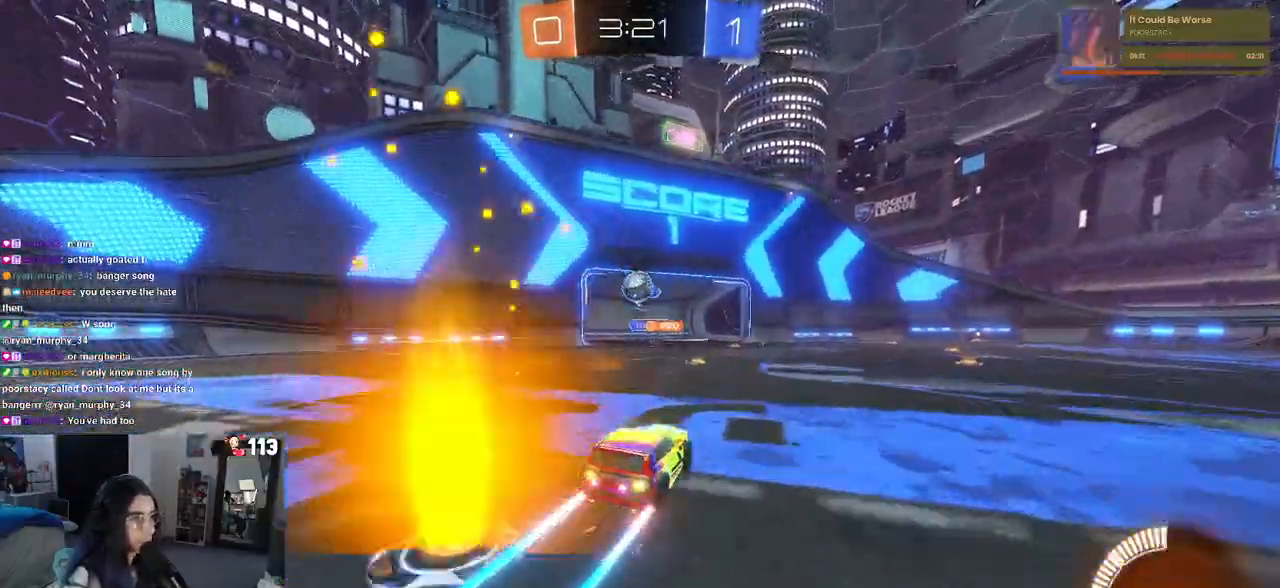
{"dt_ms": 500, "buttons": ["R2"], "left_stick": "center", "right_stick": "center", "events": [[150, "left_stick", "down-right"], [183, "CROSS", "down"], [317, "left_stick", "center"], [367, "CROSS", "up"]]}
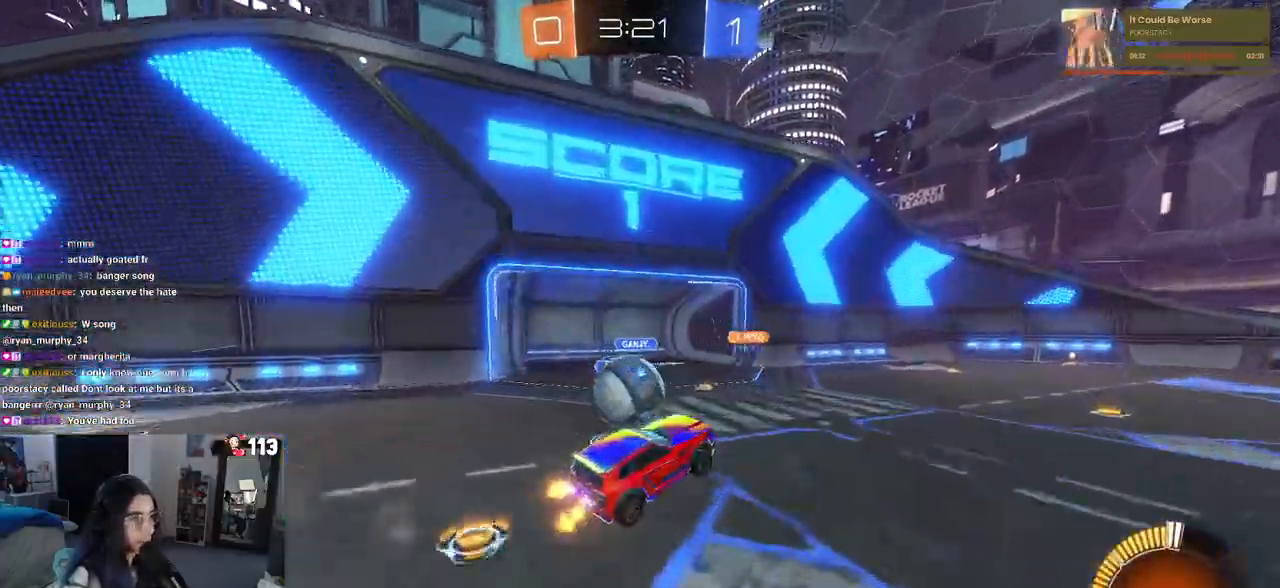
{"dt_ms": 500, "buttons": ["SQUARE", "R2"], "left_stick": "down-left", "right_stick": "center", "events": [[50, "left_stick", "up-left"], [83, "CROSS", "down"], [183, "SQUARE", "down"], [217, "CROSS", "up"], [217, "left_stick", "down-left"]]}
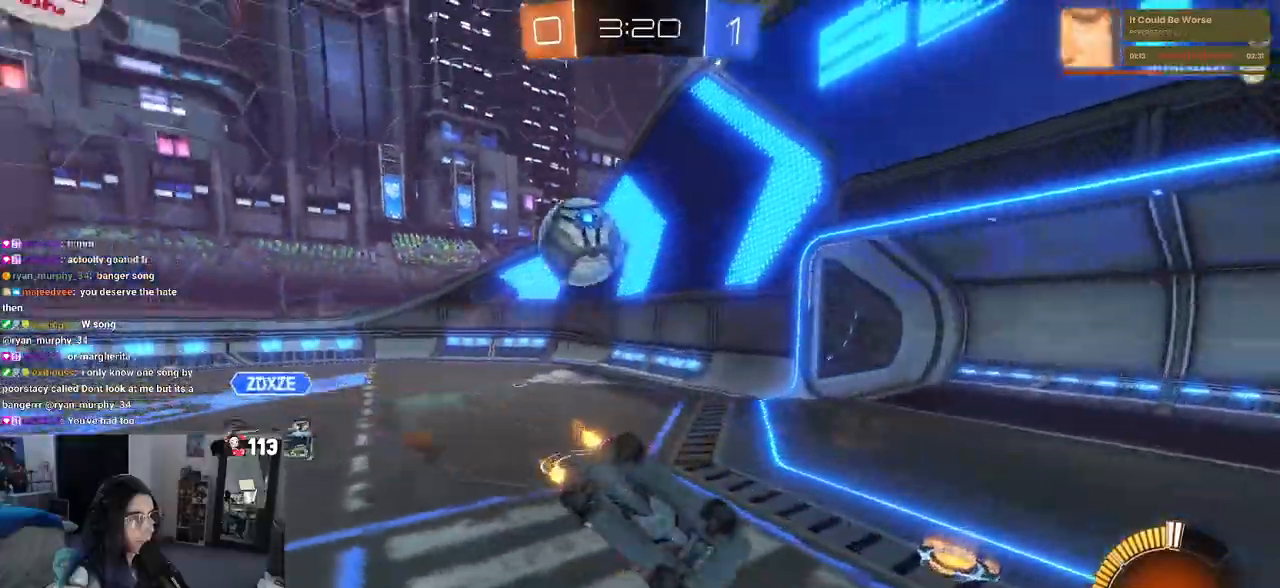
{"dt_ms": 500, "buttons": ["TRIANGLE", "R1", "R2"], "left_stick": "down", "right_stick": "center", "events": [[383, "SQUARE", "up"], [417, "left_stick", "down"], [450, "TRIANGLE", "down"], [467, "R1", "down"]]}
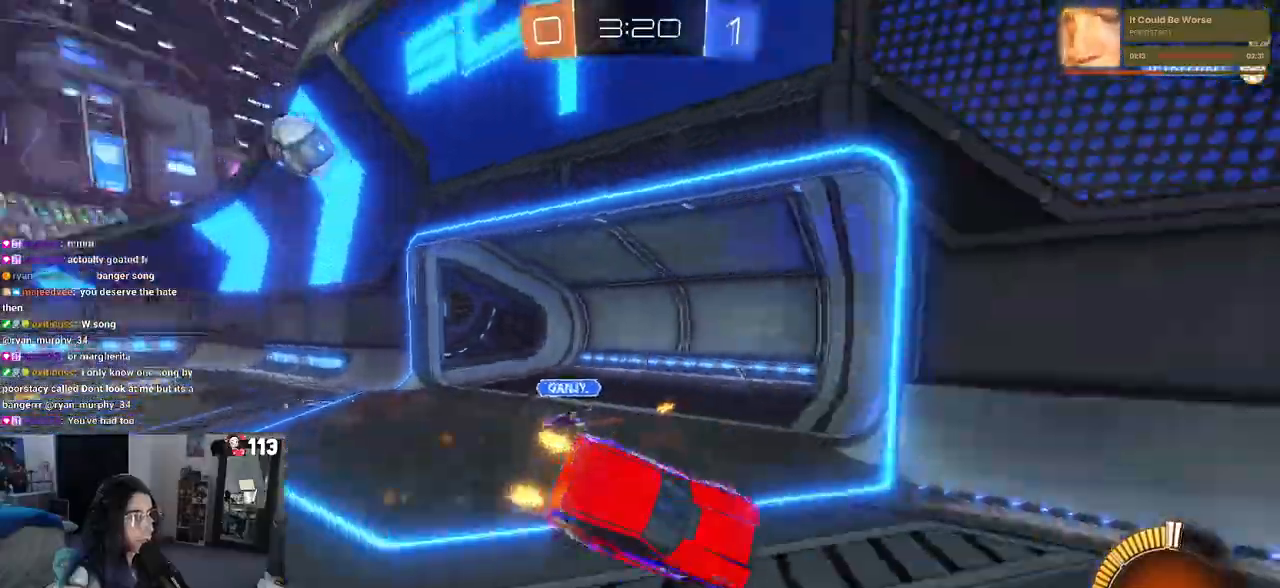
{"dt_ms": 500, "buttons": ["R1", "R2"], "left_stick": "down-right", "right_stick": "center", "events": [[100, "left_stick", "center"], [400, "left_stick", "down"], [450, "left_stick", "down-right"], [500, "TRIANGLE", "up"]]}
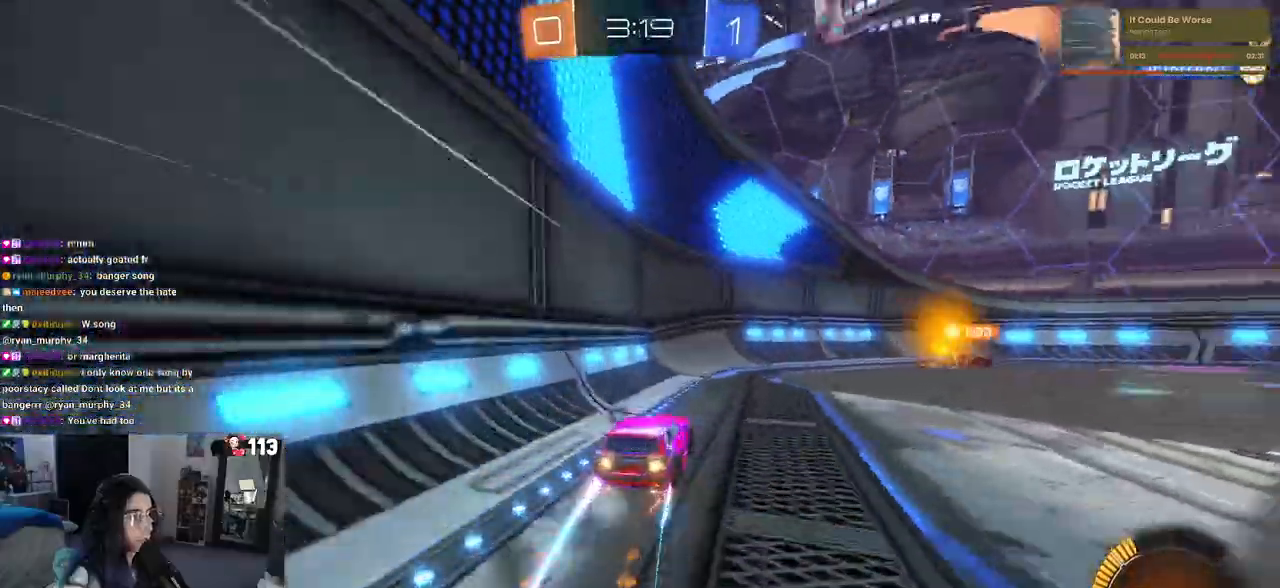
{"dt_ms": 500, "buttons": ["R1", "R2"], "left_stick": "down-right", "right_stick": "center", "events": [[17, "TRIANGLE", "down"], [83, "TRIANGLE", "up"], [150, "R1", "up"], [250, "TRIANGLE", "down"], [383, "R1", "down"], [383, "TRIANGLE", "up"]]}
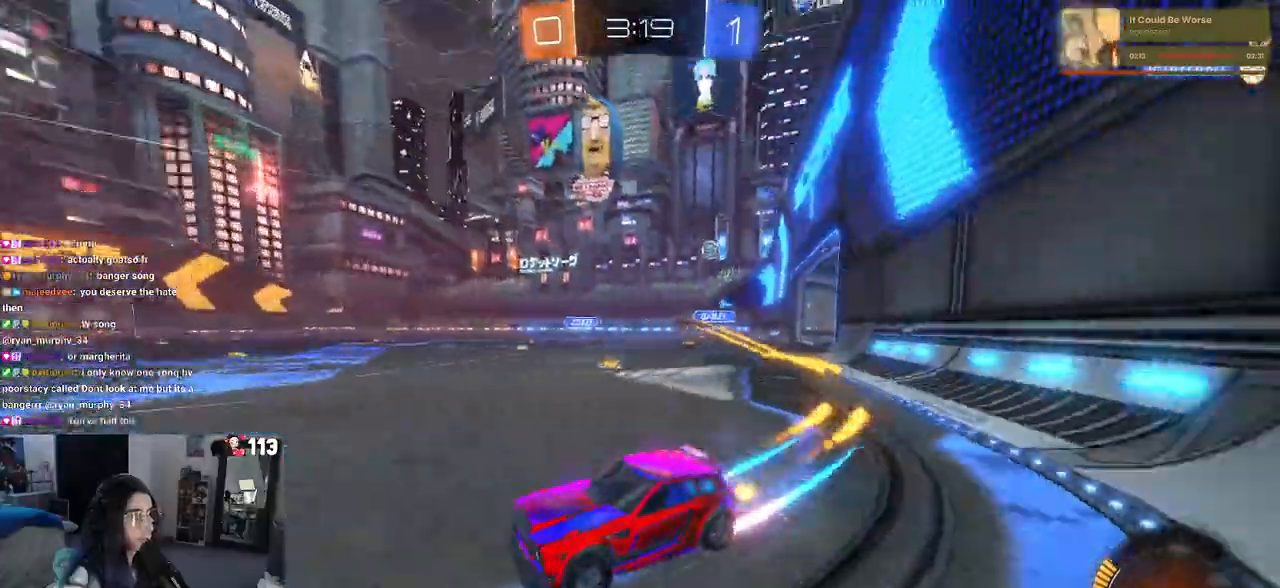
{"dt_ms": 500, "buttons": ["R1", "R2"], "left_stick": "center", "right_stick": "center", "events": [[100, "CROSS", "down"], [217, "left_stick", "center"], [500, "CROSS", "up"]]}
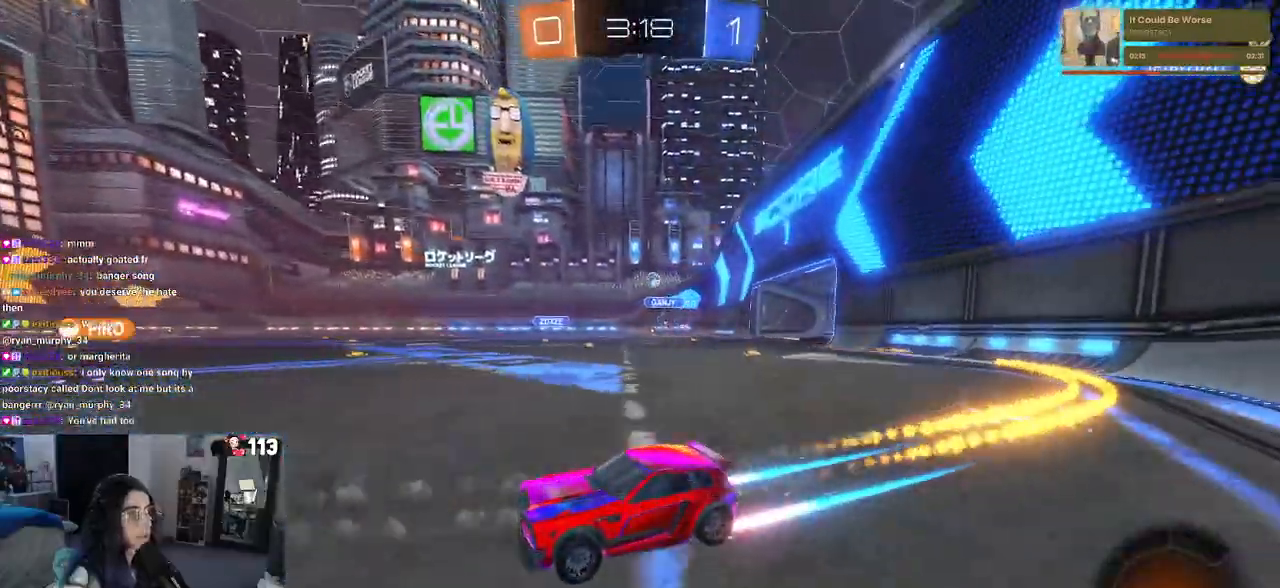
{"dt_ms": 500, "buttons": ["R2"], "left_stick": "right", "right_stick": "center", "events": [[150, "R1", "up"], [483, "left_stick", "right"]]}
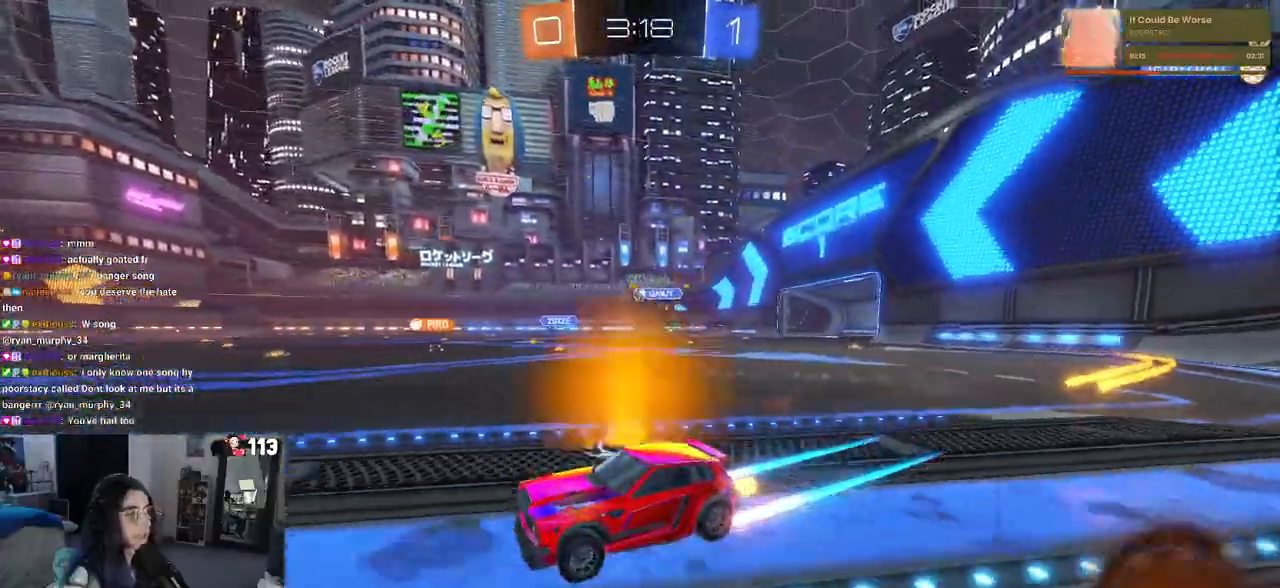
{"dt_ms": 500, "buttons": ["R2"], "left_stick": "center", "right_stick": "center", "events": [[150, "left_stick", "center"], [267, "left_stick", "right"], [483, "left_stick", "center"]]}
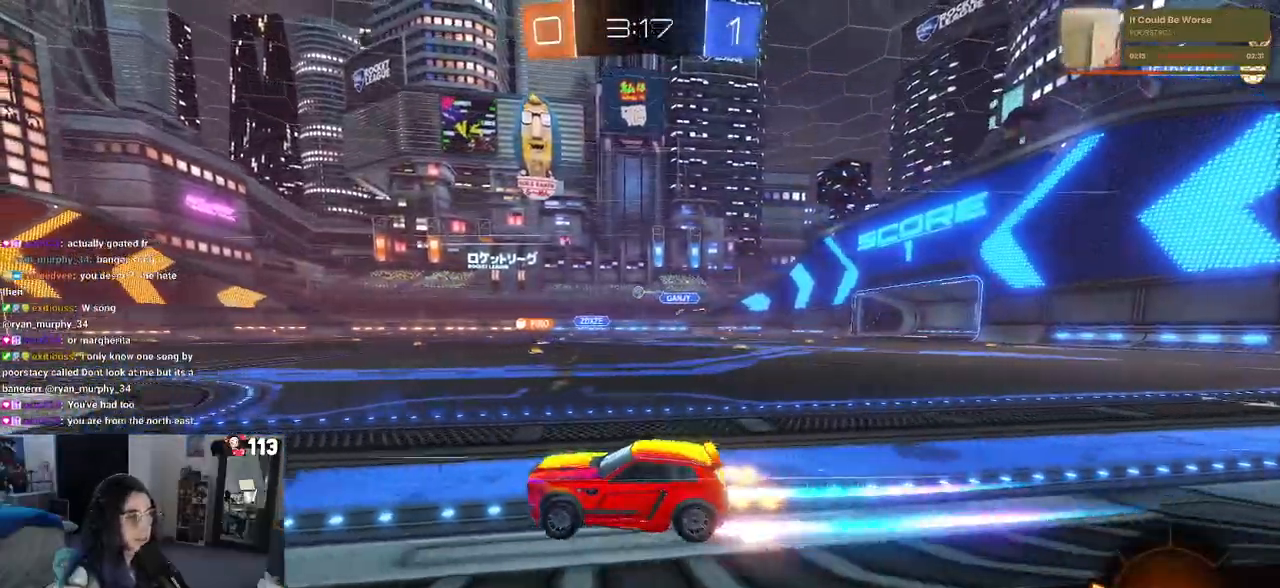
{"dt_ms": 500, "buttons": ["R2"], "left_stick": "center", "right_stick": "center", "events": [[133, "R1", "down"], [483, "R1", "up"]]}
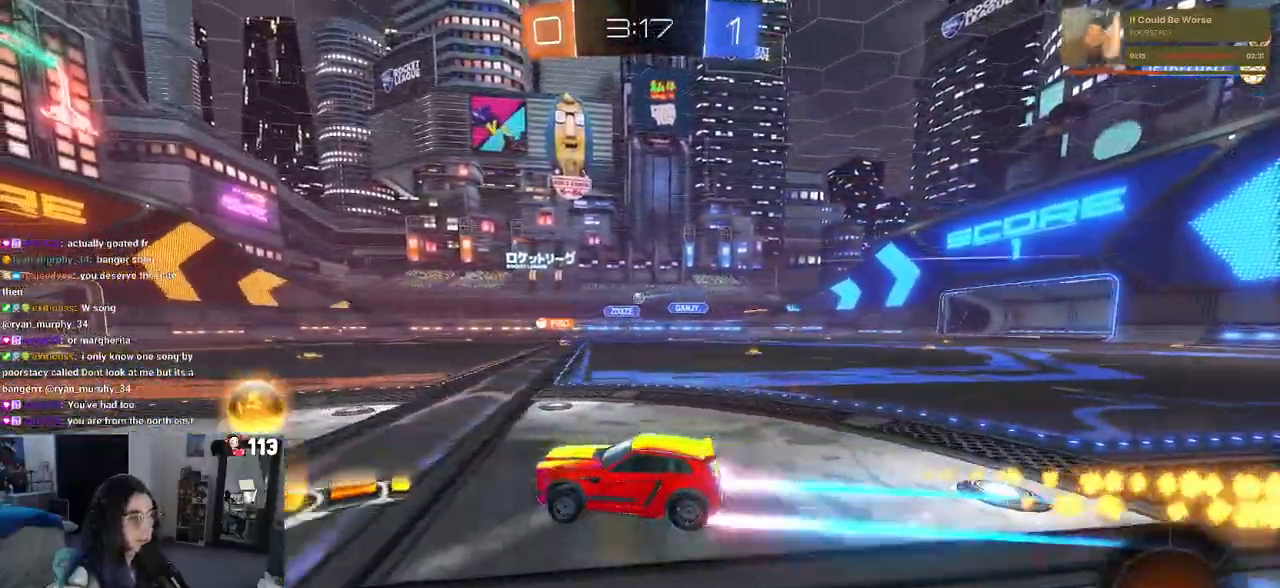
{"dt_ms": 500, "buttons": ["R2"], "left_stick": "center", "right_stick": "center", "events": [[183, "left_stick", "left"], [350, "left_stick", "center"]]}